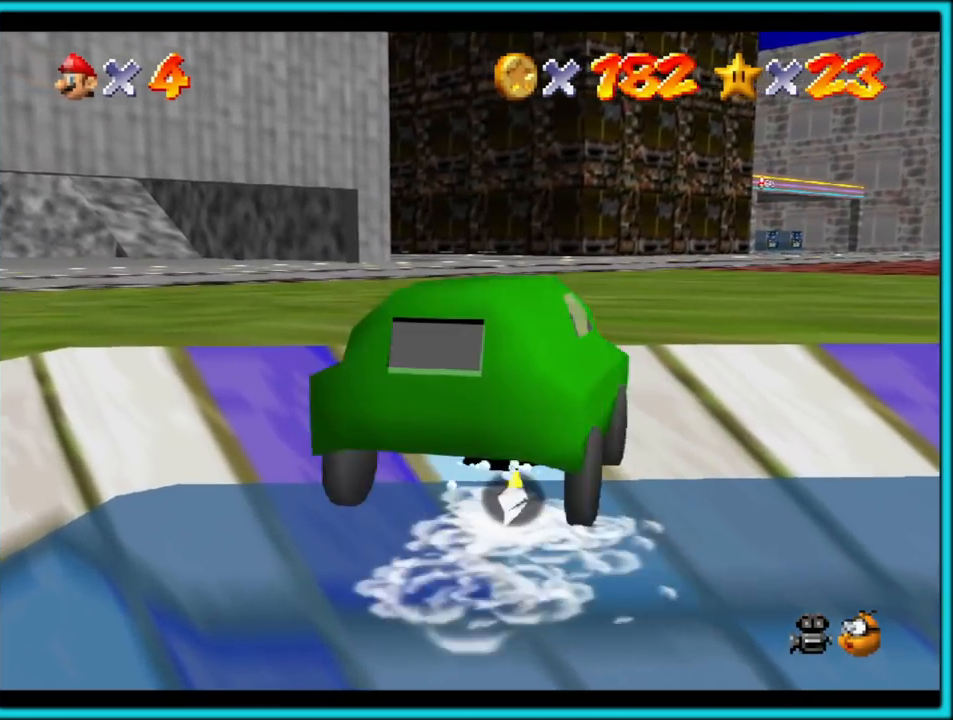
Gameplay with a controller (Nintendo layout); each line is a JSON object with the inputs held at the frame after it (dt_ms = milliseconds from this image to that frame). "button_events" lists button changes between this image and that frame as [ms after this image, input, new state], when the widget could be followed in between (sticks are given only as held states). Not read: L1 L3 R3.
{"dt_ms": 500, "buttons": [], "left_stick": "down", "button_events": []}
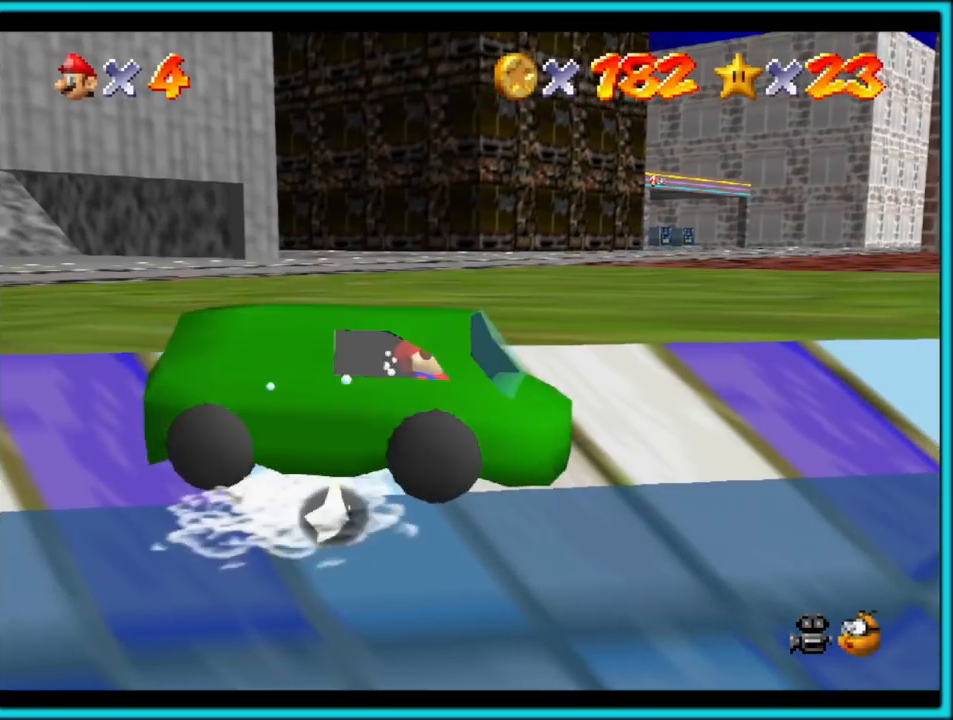
{"dt_ms": 500, "buttons": [], "left_stick": "left", "button_events": []}
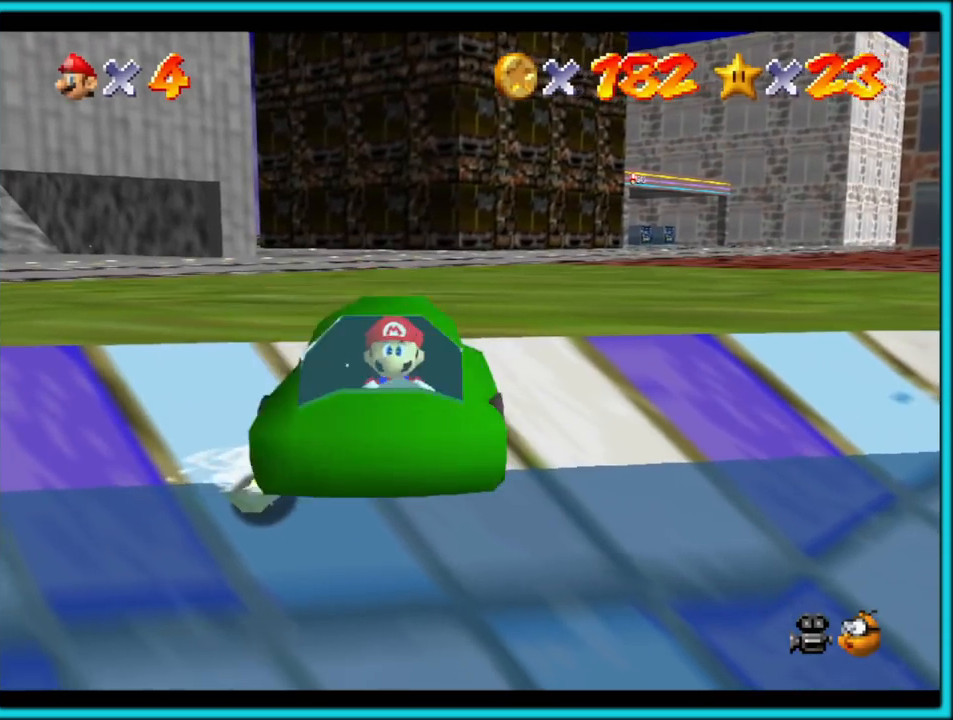
{"dt_ms": 500, "buttons": [], "left_stick": "up", "button_events": []}
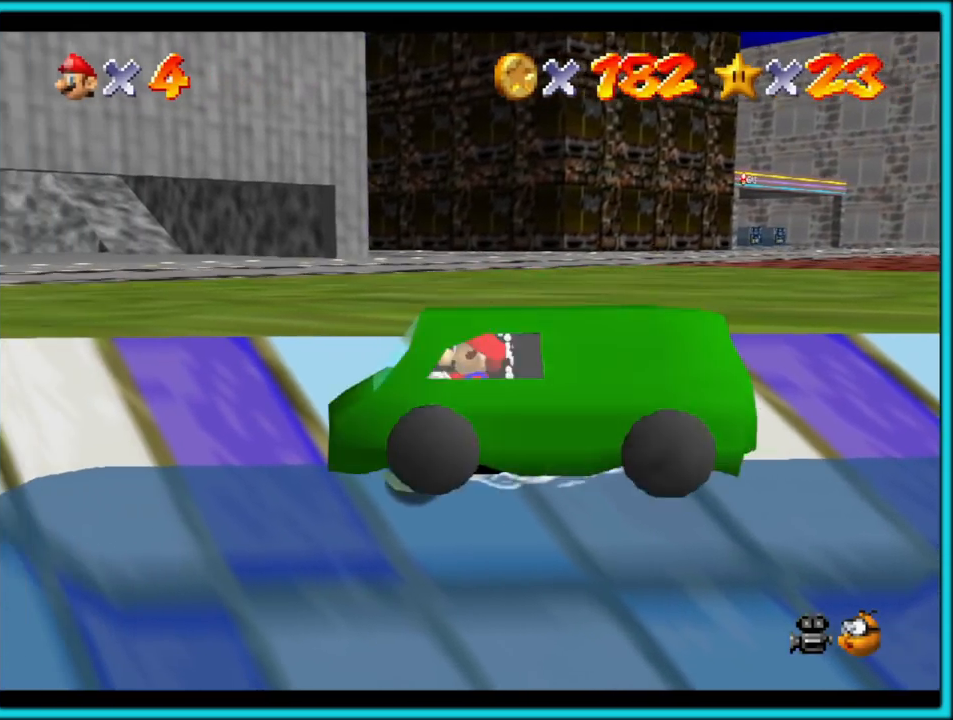
{"dt_ms": 500, "buttons": [], "left_stick": "center", "button_events": []}
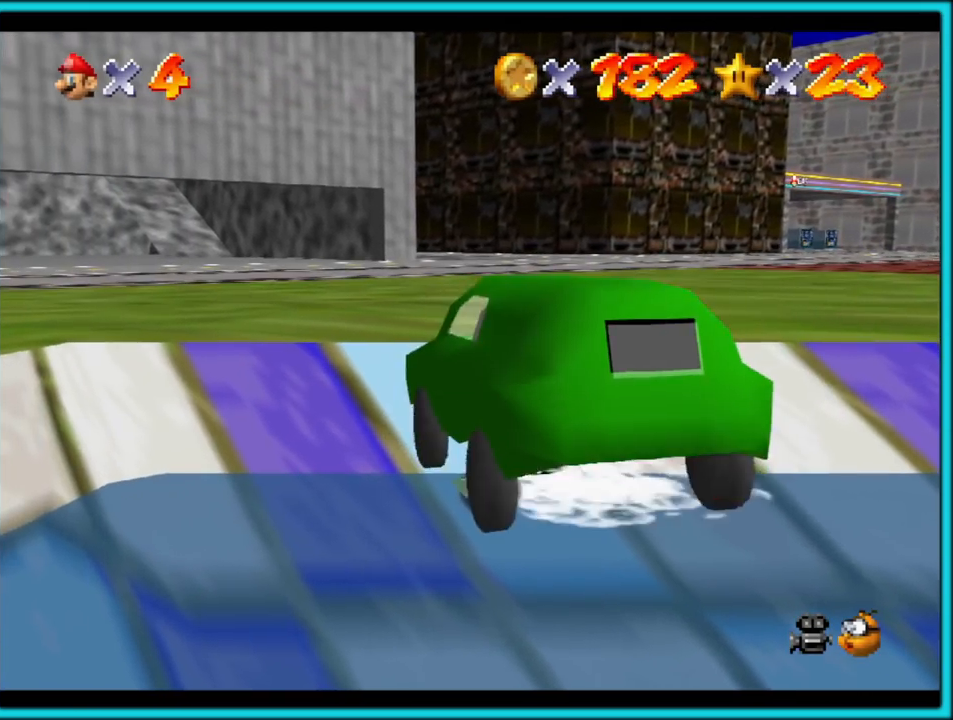
{"dt_ms": 500, "buttons": [], "left_stick": "up-left", "button_events": []}
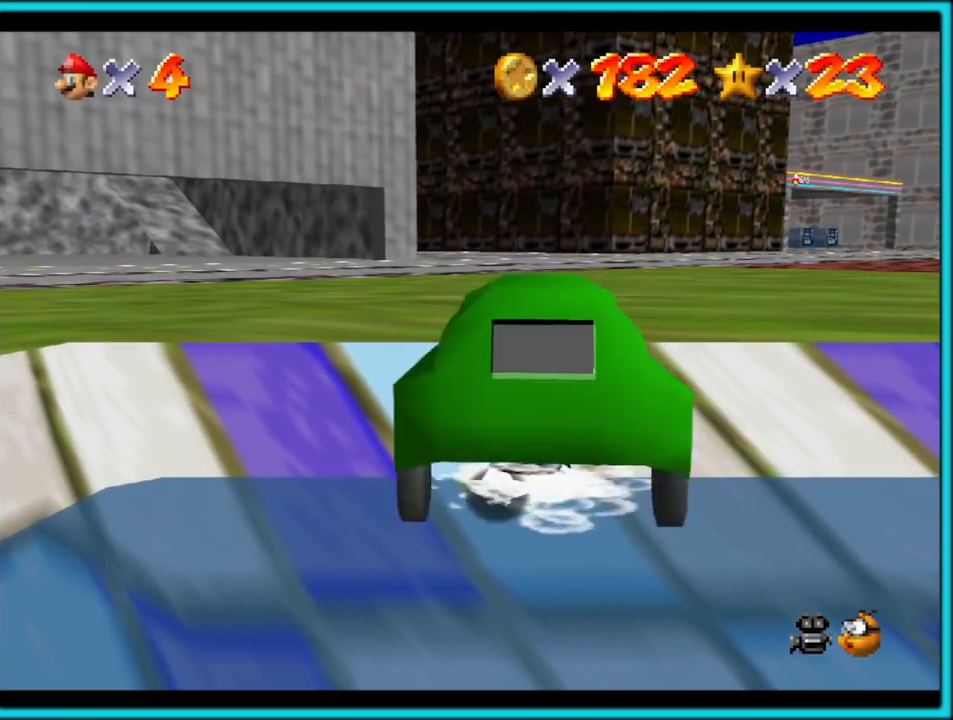
{"dt_ms": 500, "buttons": [], "left_stick": "up-left", "button_events": [[67, "C_LEFT", "down"], [200, "C_LEFT", "up"]]}
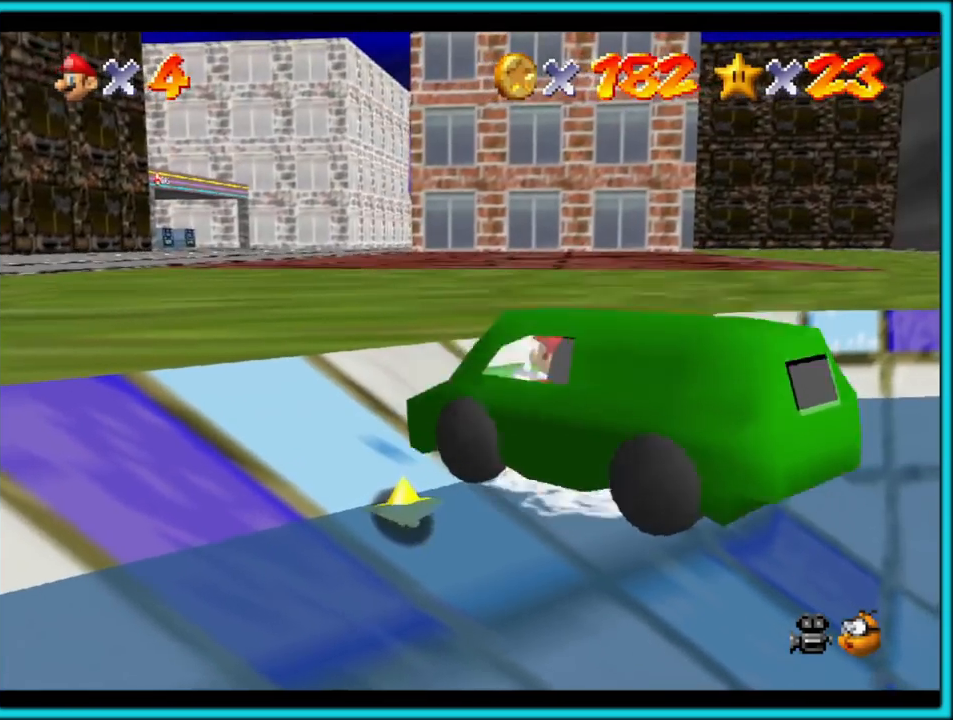
{"dt_ms": 500, "buttons": [], "left_stick": "up-left", "button_events": [[250, "C_RIGHT", "down"], [367, "C_RIGHT", "up"]]}
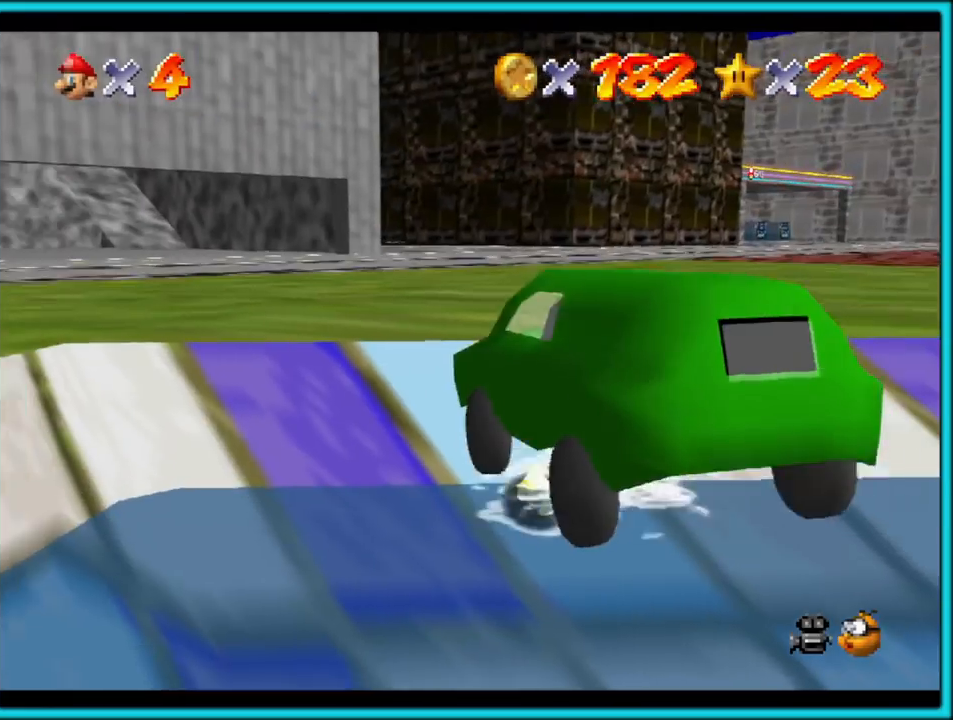
{"dt_ms": 500, "buttons": [], "left_stick": "up", "button_events": []}
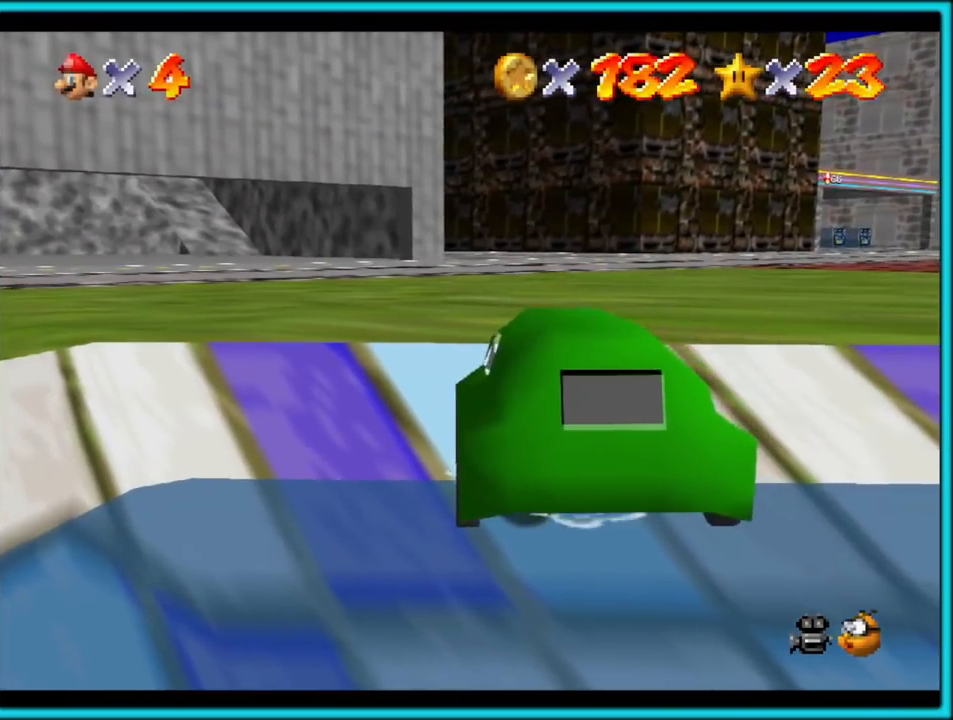
{"dt_ms": 500, "buttons": [], "left_stick": "up", "button_events": []}
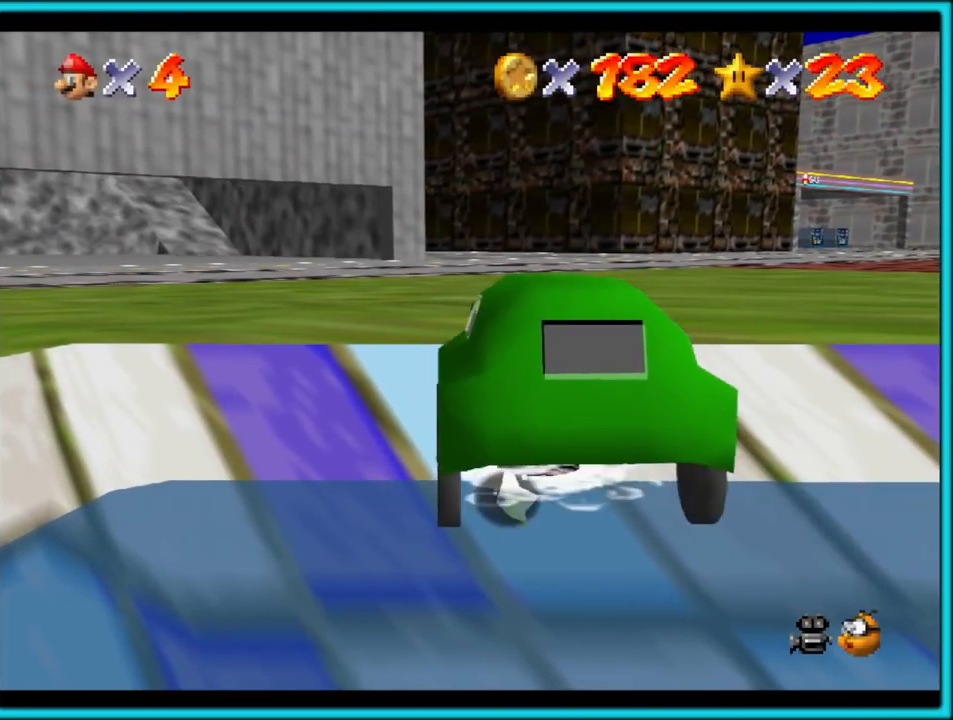
{"dt_ms": 500, "buttons": [], "left_stick": "up", "button_events": []}
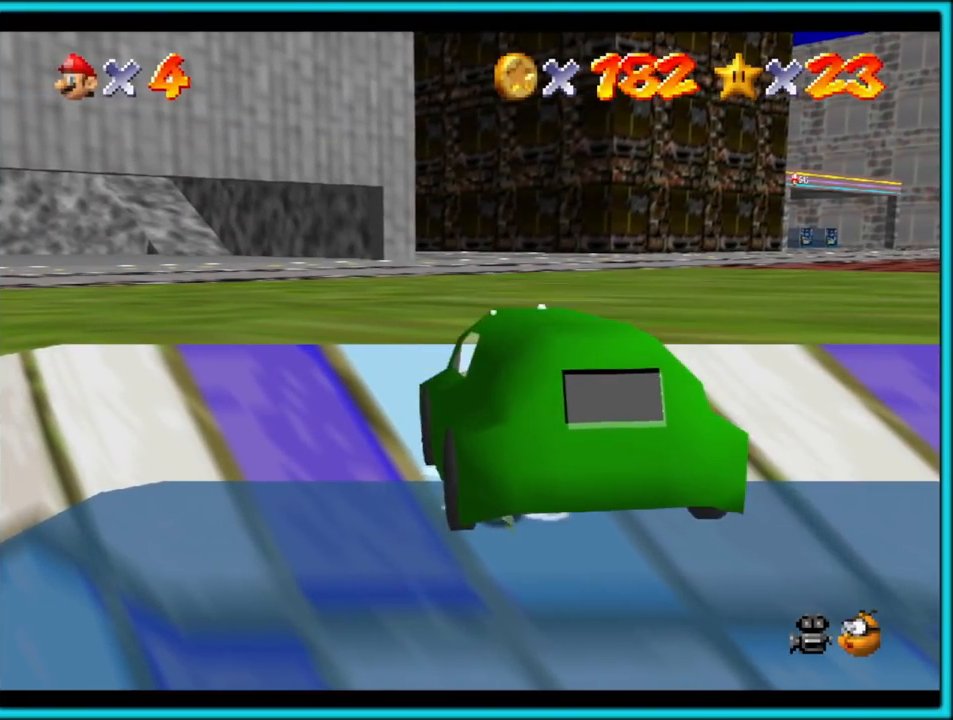
{"dt_ms": 1000, "buttons": [], "left_stick": "center", "button_events": []}